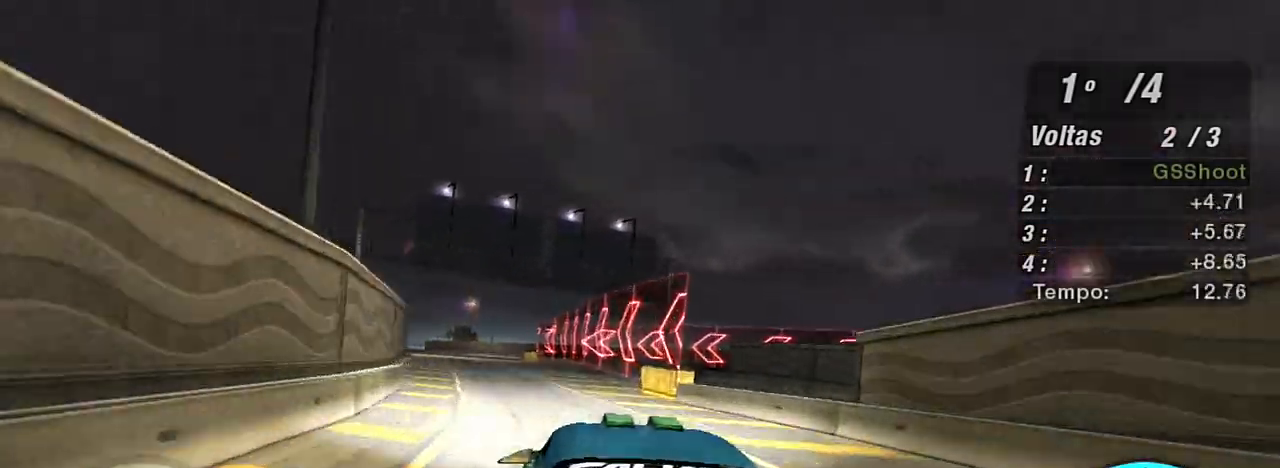
Gameplay with a controller (Xbox layout); each line is a JSON object with the inputs held at the frame after it. "events" lists button and stick changes between this image and that frame as [ms after this image, input, new state], when the widget could be followed in between. Not read: L3.
{"buttons": ["R2"], "left_stick": "center", "right_stick": "center", "events": [[67, "left_stick", "up-left"], [334, "left_stick", "center"]]}
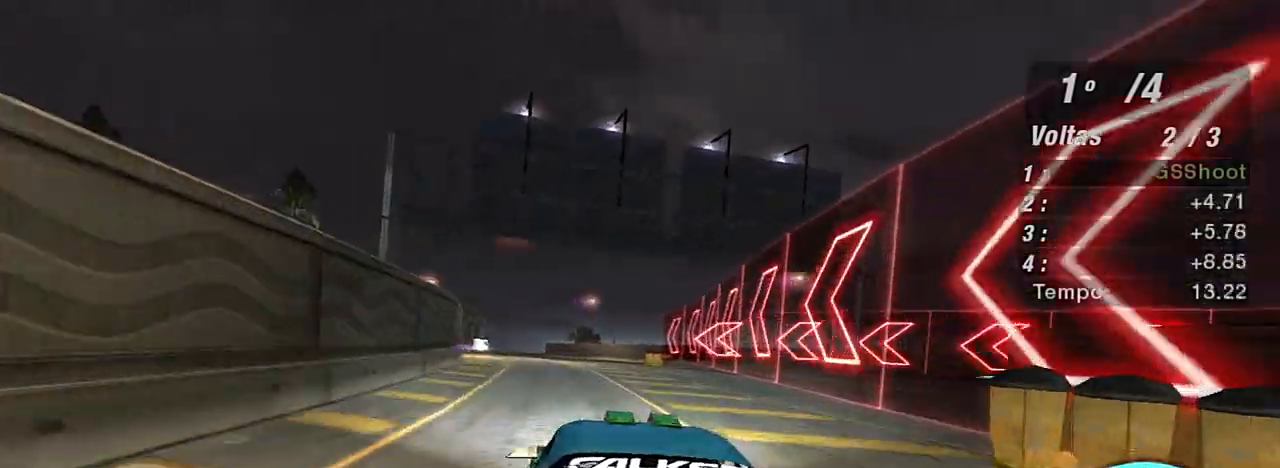
{"buttons": ["R2"], "left_stick": "left", "right_stick": "center", "events": [[101, "left_stick", "left"], [234, "left_stick", "up-left"], [334, "left_stick", "center"], [434, "left_stick", "left"]]}
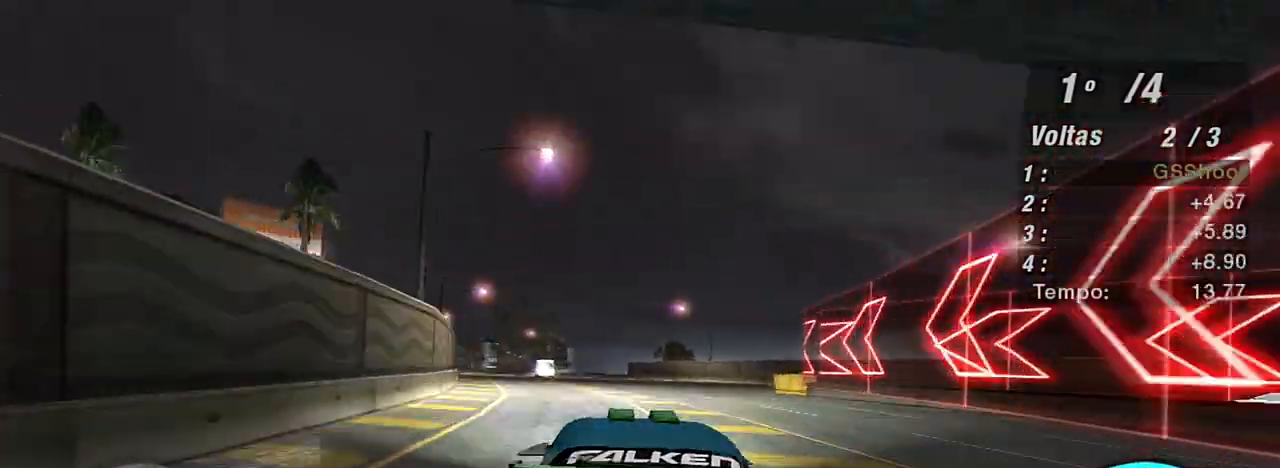
{"buttons": ["R2"], "left_stick": "up-left", "right_stick": "center", "events": [[167, "left_stick", "center"], [300, "left_stick", "left"], [400, "left_stick", "up-left"]]}
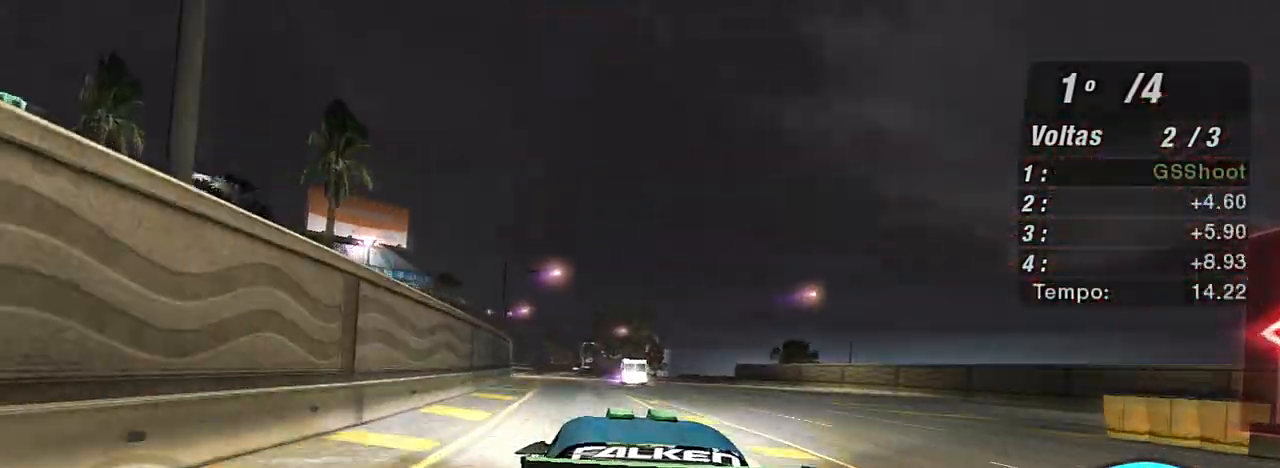
{"buttons": ["R2"], "left_stick": "center", "right_stick": "center", "events": [[34, "left_stick", "center"], [101, "left_stick", "left"], [267, "left_stick", "center"]]}
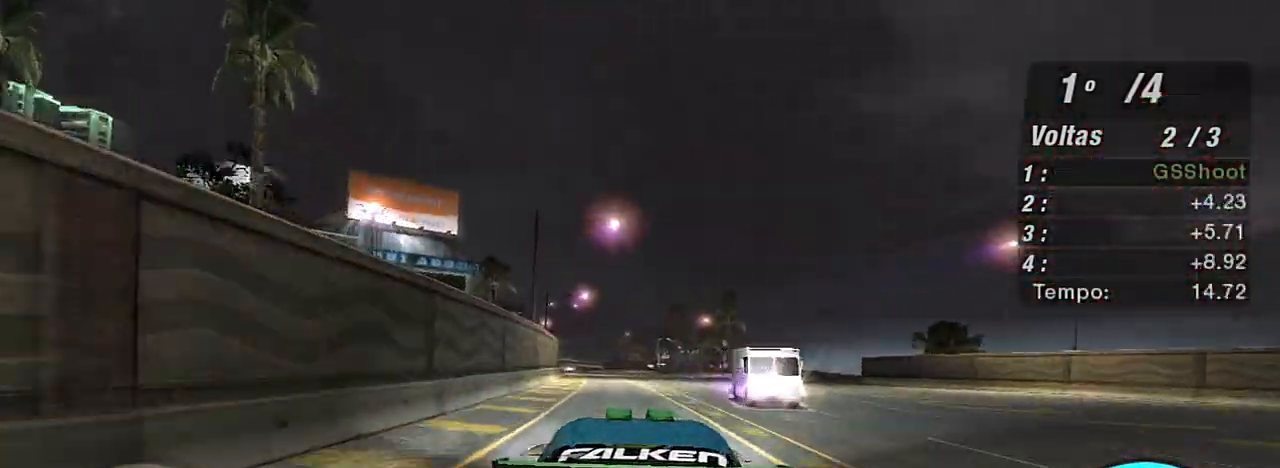
{"buttons": ["R2"], "left_stick": "center", "right_stick": "center", "events": [[400, "left_stick", "left"], [500, "left_stick", "center"]]}
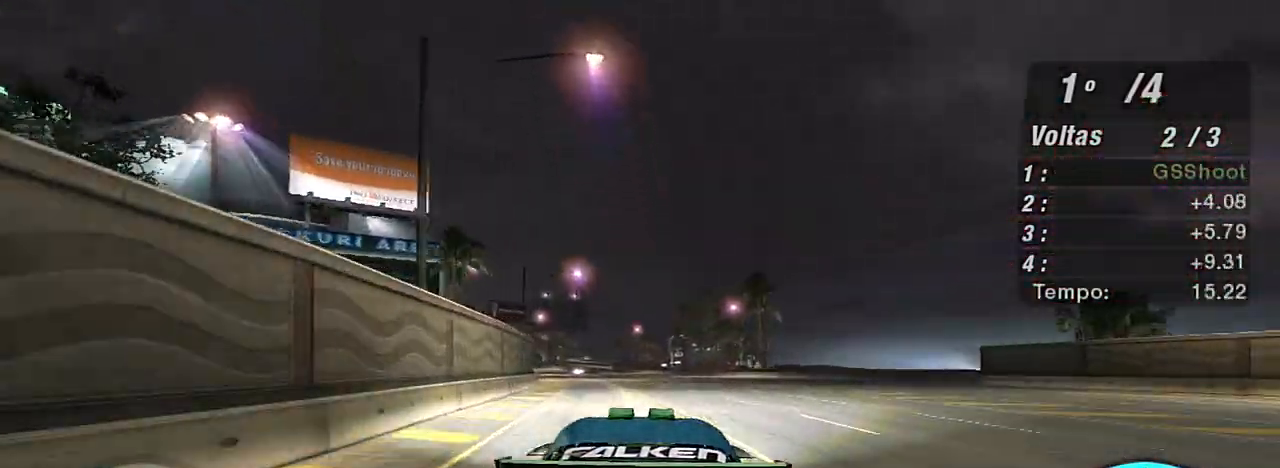
{"buttons": ["R2"], "left_stick": "up-left", "right_stick": "center", "events": [[101, "left_stick", "left"], [201, "left_stick", "up-left"]]}
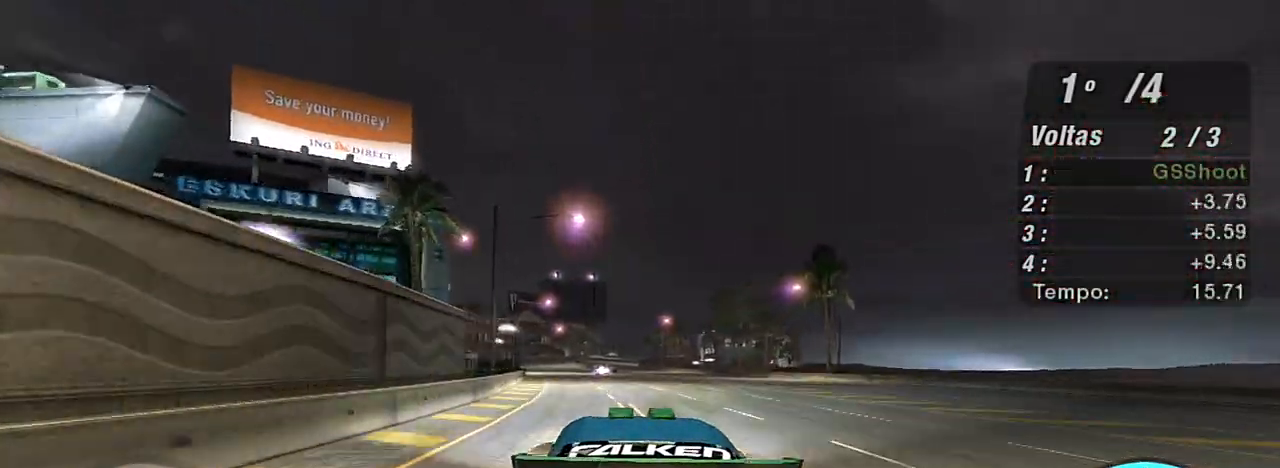
{"buttons": ["X", "R2"], "left_stick": "center", "right_stick": "center", "events": [[267, "X", "down"], [334, "left_stick", "center"]]}
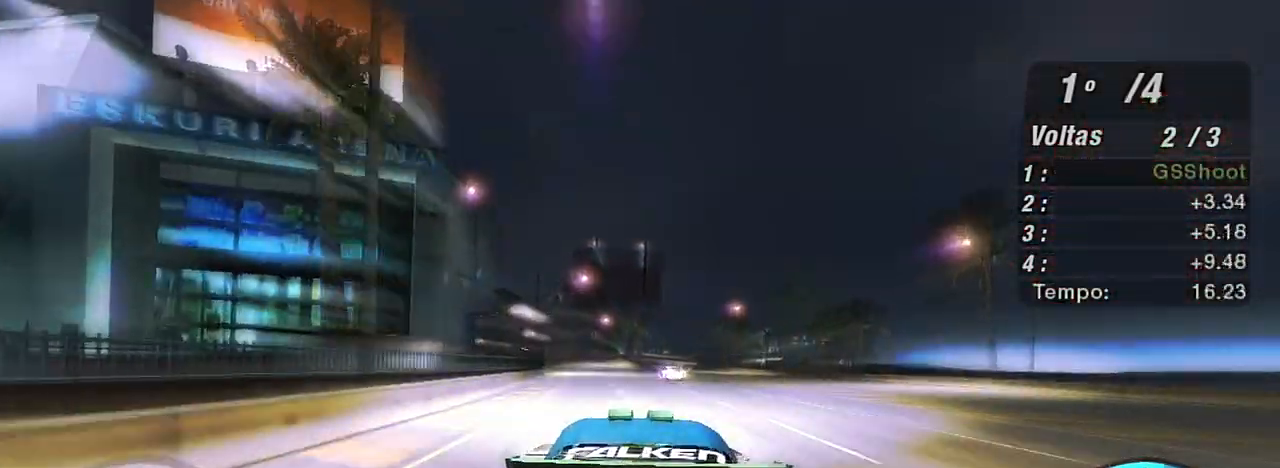
{"buttons": ["R2"], "left_stick": "up-left", "right_stick": "center", "events": [[167, "left_stick", "up-left"], [234, "X", "up"], [367, "X", "down"], [468, "X", "up"]]}
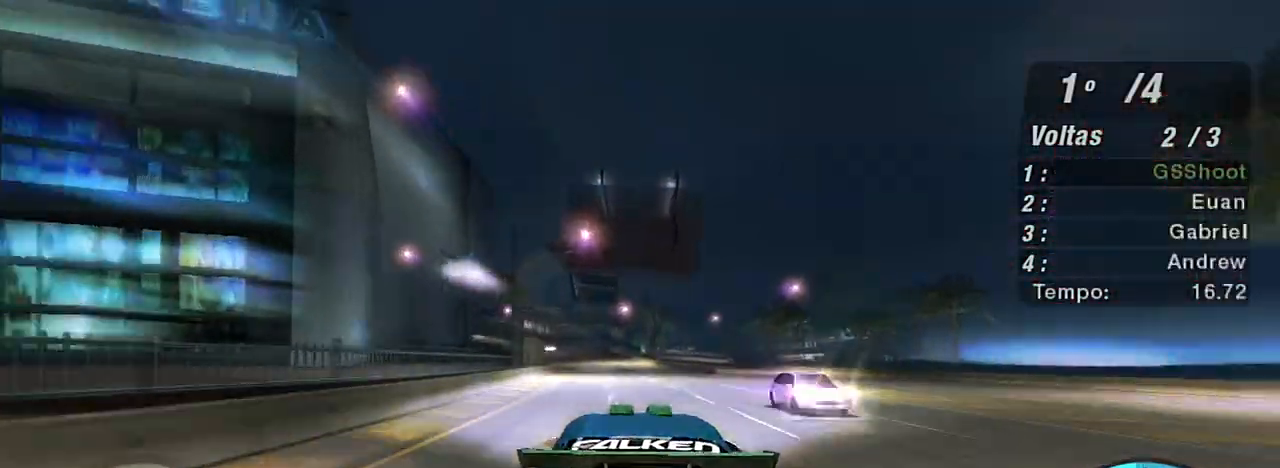
{"buttons": ["R2"], "left_stick": "up-left", "right_stick": "center", "events": [[100, "left_stick", "center"], [133, "X", "down"], [300, "X", "up"], [300, "left_stick", "up-left"], [367, "X", "down"], [400, "X", "up"]]}
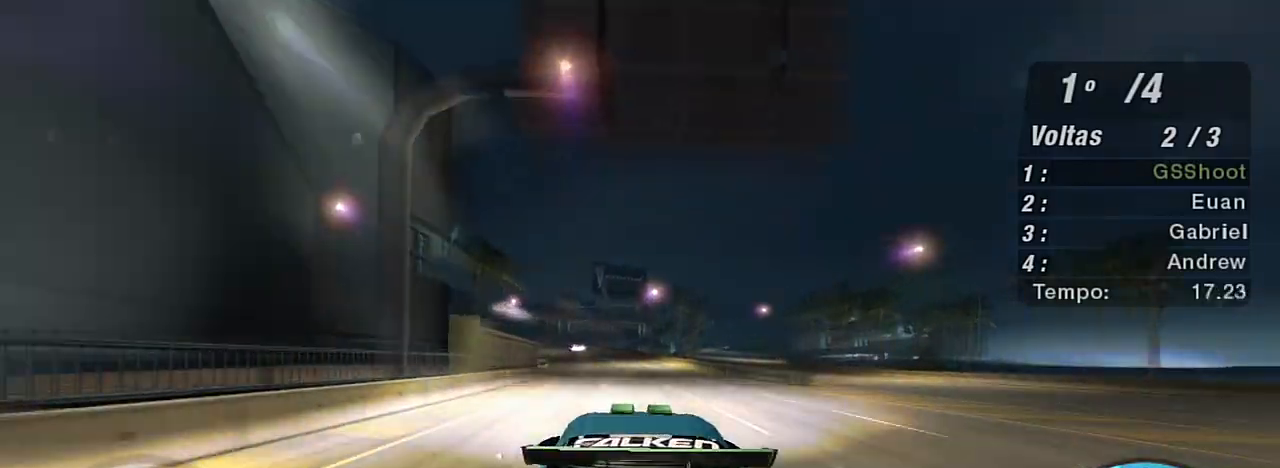
{"buttons": ["R2"], "left_stick": "up-left", "right_stick": "center", "events": [[67, "left_stick", "center"], [234, "left_stick", "up-left"]]}
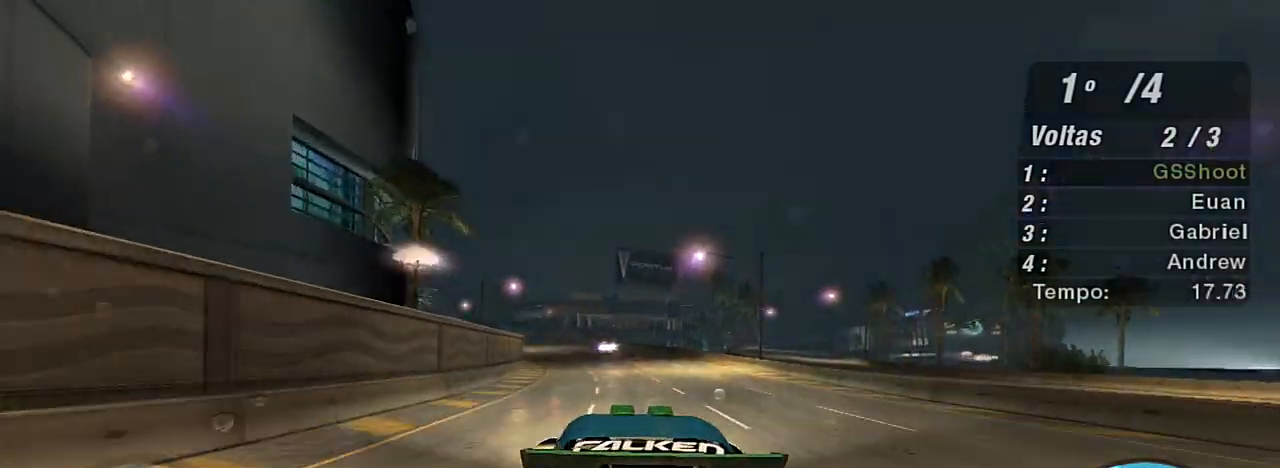
{"buttons": ["R2"], "left_stick": "up-left", "right_stick": "center", "events": [[67, "left_stick", "center"], [133, "left_stick", "up-left"]]}
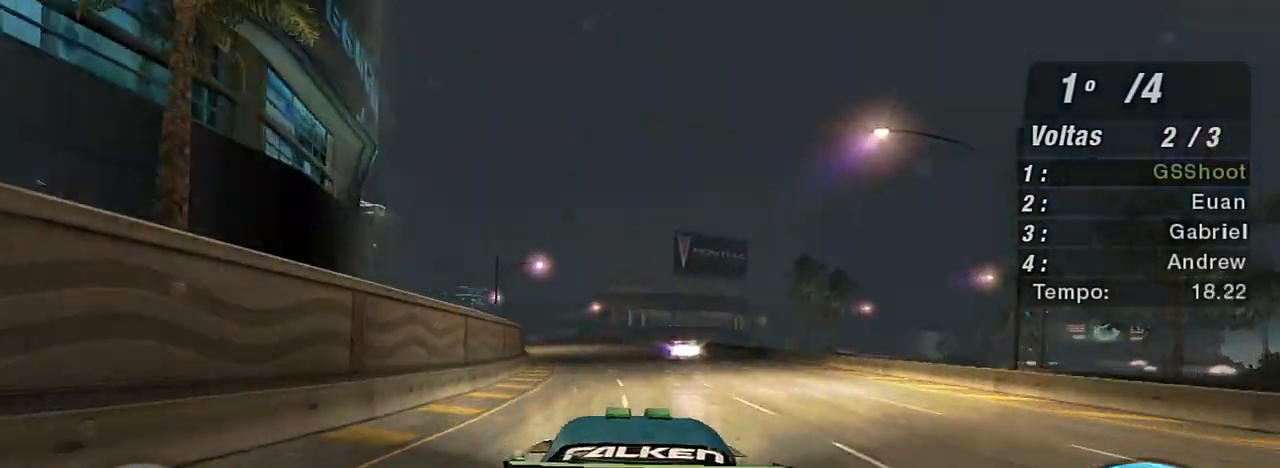
{"buttons": ["R2"], "left_stick": "up-left", "right_stick": "center", "events": []}
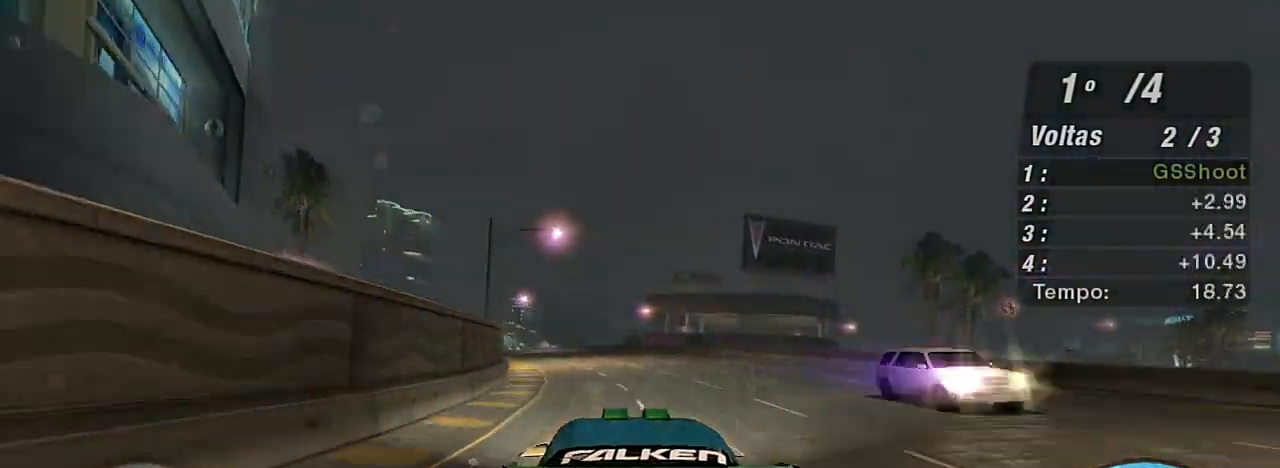
{"buttons": ["R2"], "left_stick": "up-left", "right_stick": "center", "events": []}
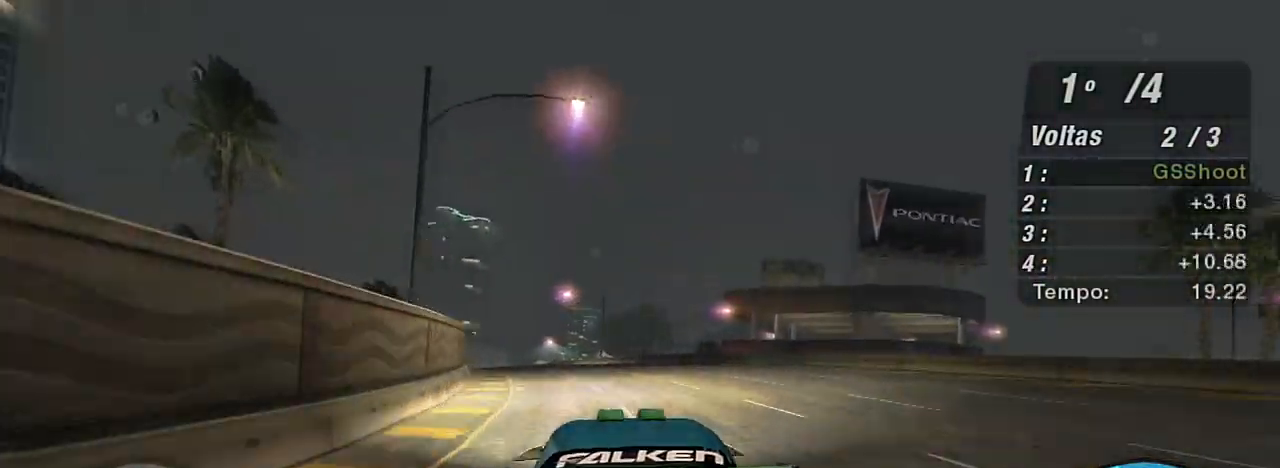
{"buttons": ["R2"], "left_stick": "up-left", "right_stick": "center", "events": []}
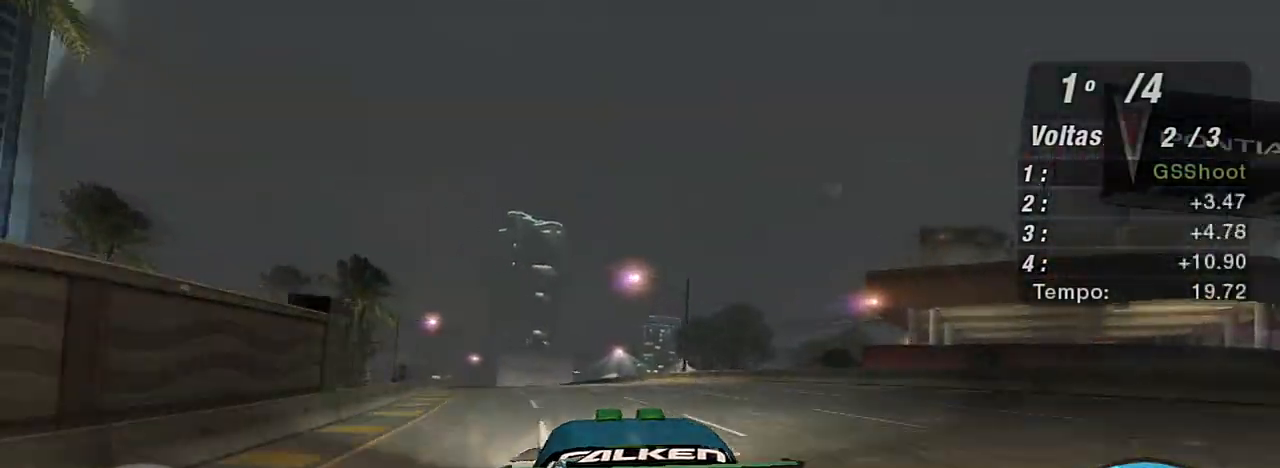
{"buttons": ["R2"], "left_stick": "up-left", "right_stick": "center", "events": []}
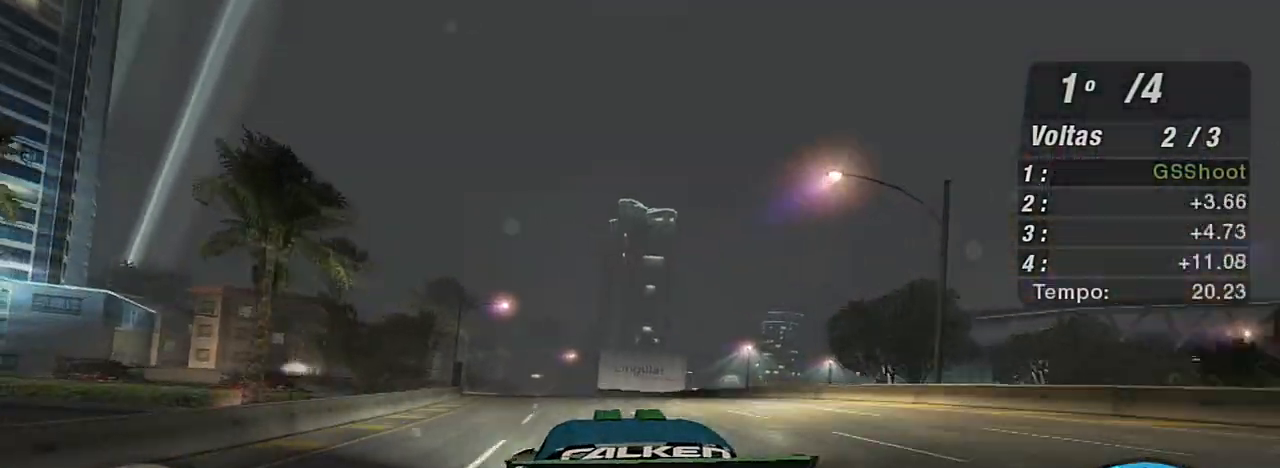
{"buttons": ["R2"], "left_stick": "center", "right_stick": "center", "events": [[501, "left_stick", "center"]]}
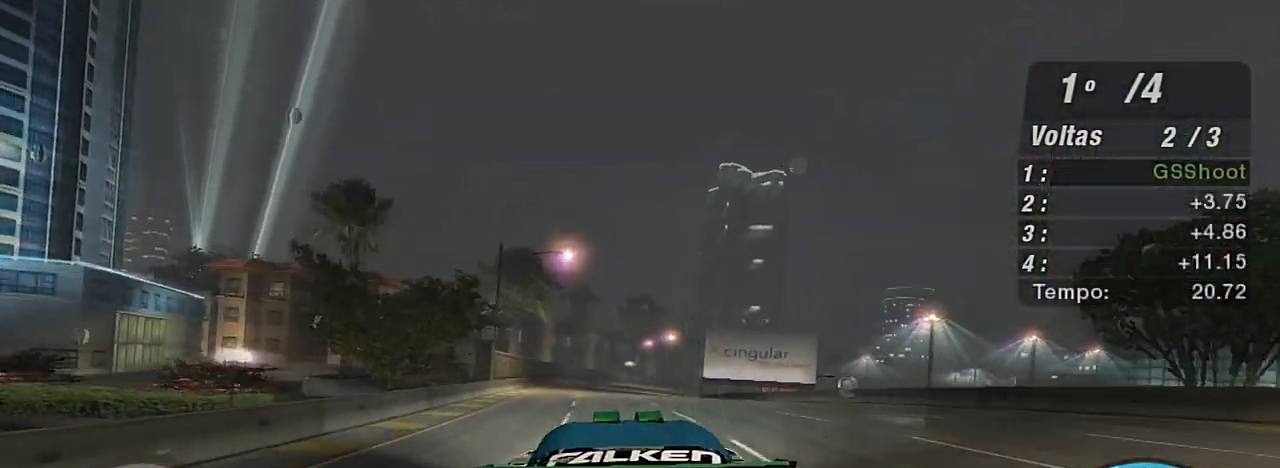
{"buttons": ["R2"], "left_stick": "center", "right_stick": "center", "events": [[100, "R1", "down"], [200, "R1", "up"]]}
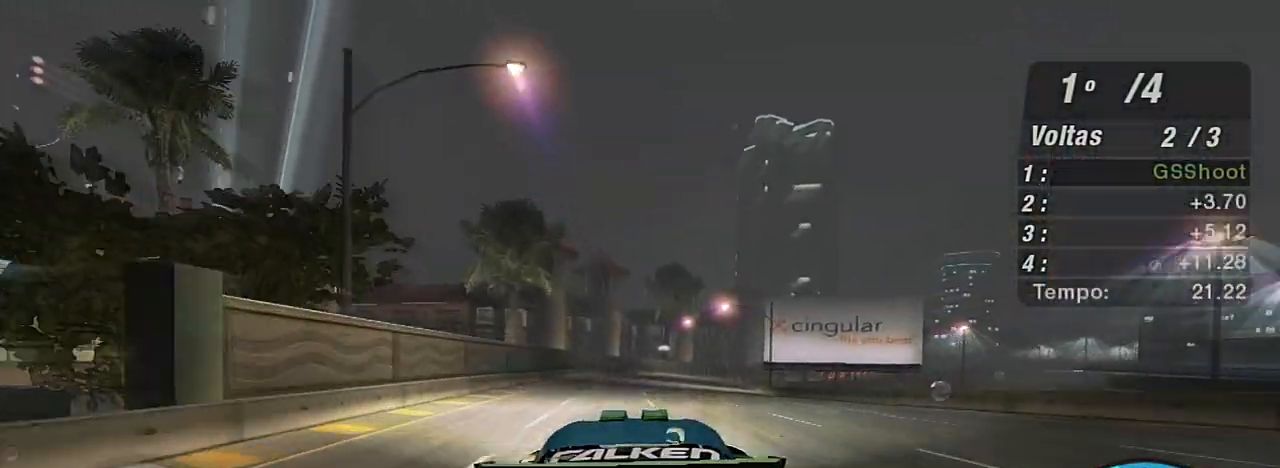
{"buttons": ["R2"], "left_stick": "up-right", "right_stick": "center", "events": [[34, "left_stick", "up-right"]]}
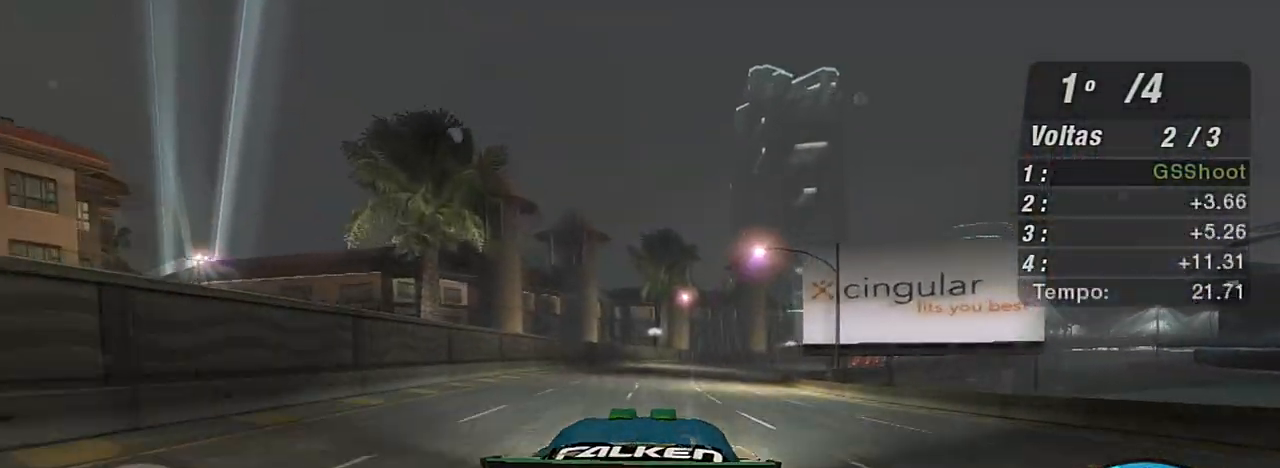
{"buttons": ["R2"], "left_stick": "up-right", "right_stick": "center", "events": []}
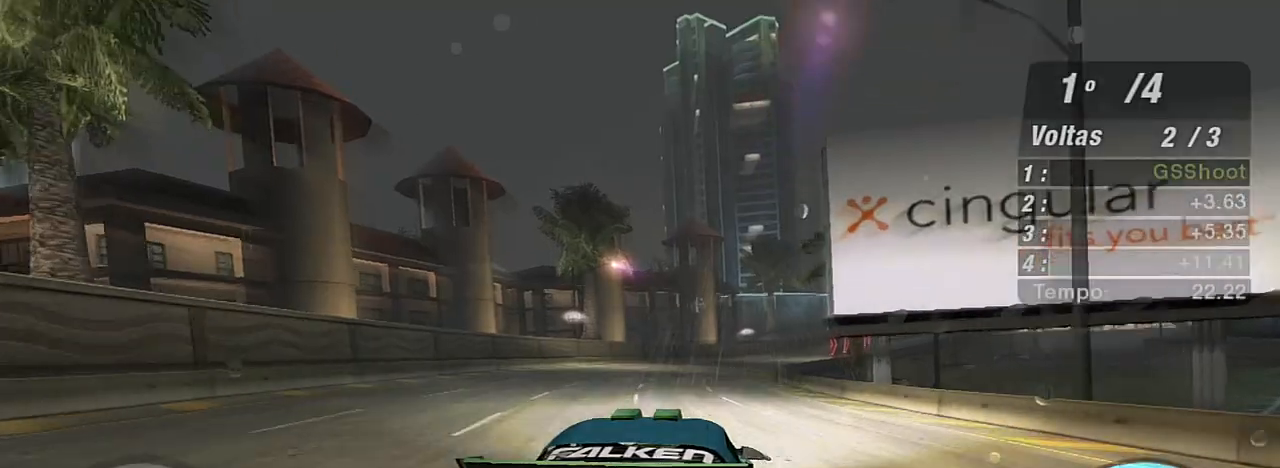
{"buttons": ["R2"], "left_stick": "up-right", "right_stick": "center", "events": [[234, "left_stick", "center"], [401, "left_stick", "up-right"]]}
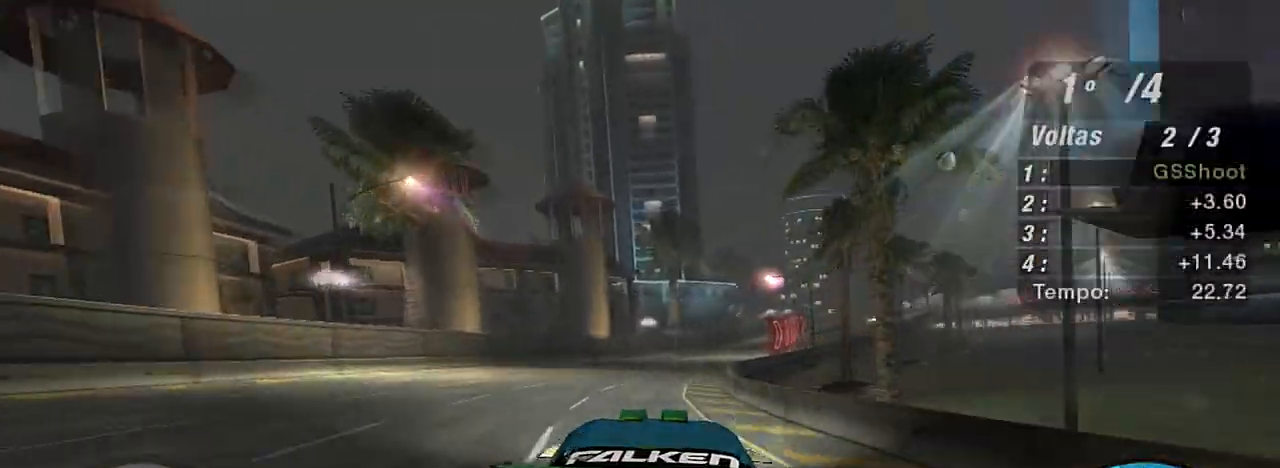
{"buttons": ["R2"], "left_stick": "up-right", "right_stick": "center", "events": []}
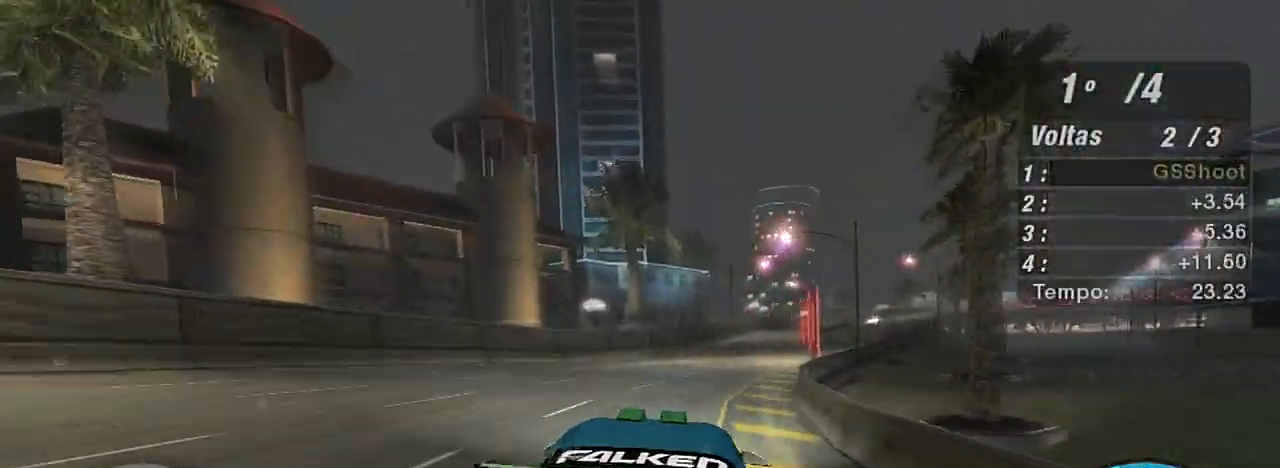
{"buttons": ["R2"], "left_stick": "up-right", "right_stick": "center", "events": []}
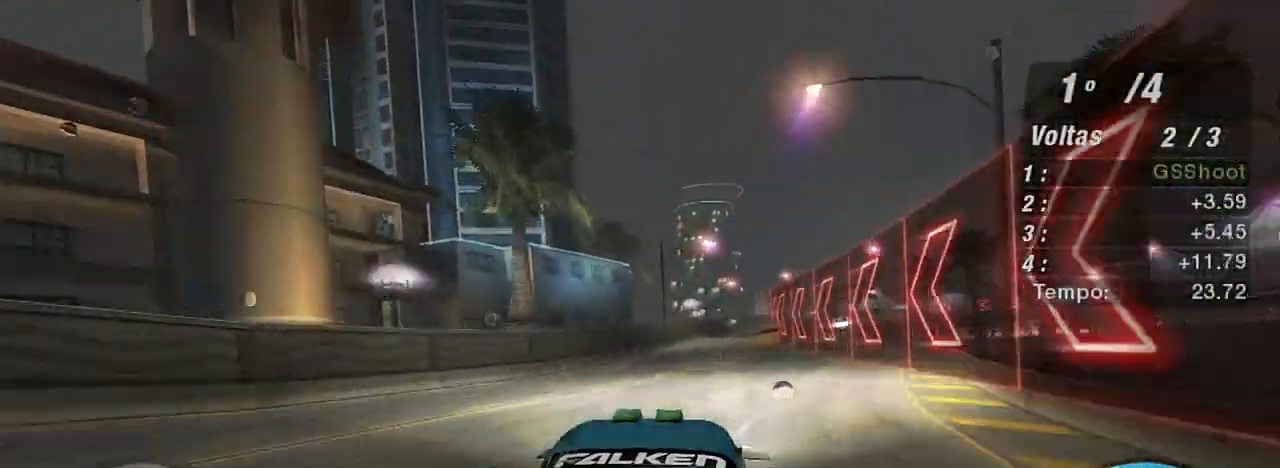
{"buttons": ["R2"], "left_stick": "up-right", "right_stick": "center", "events": []}
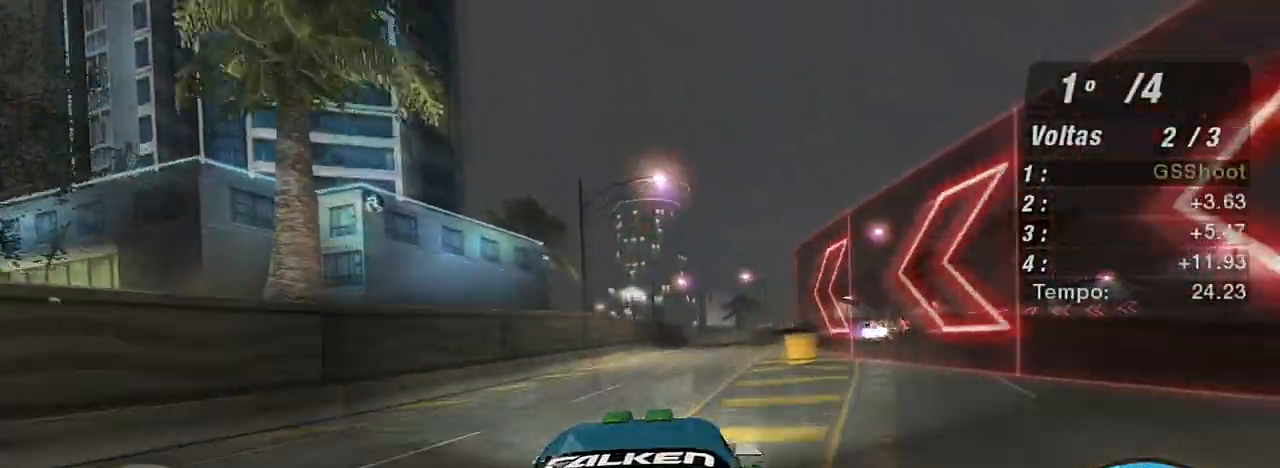
{"buttons": ["L2"], "left_stick": "center", "right_stick": "center", "events": [[34, "L2", "down"], [134, "R2", "up"], [267, "left_stick", "center"]]}
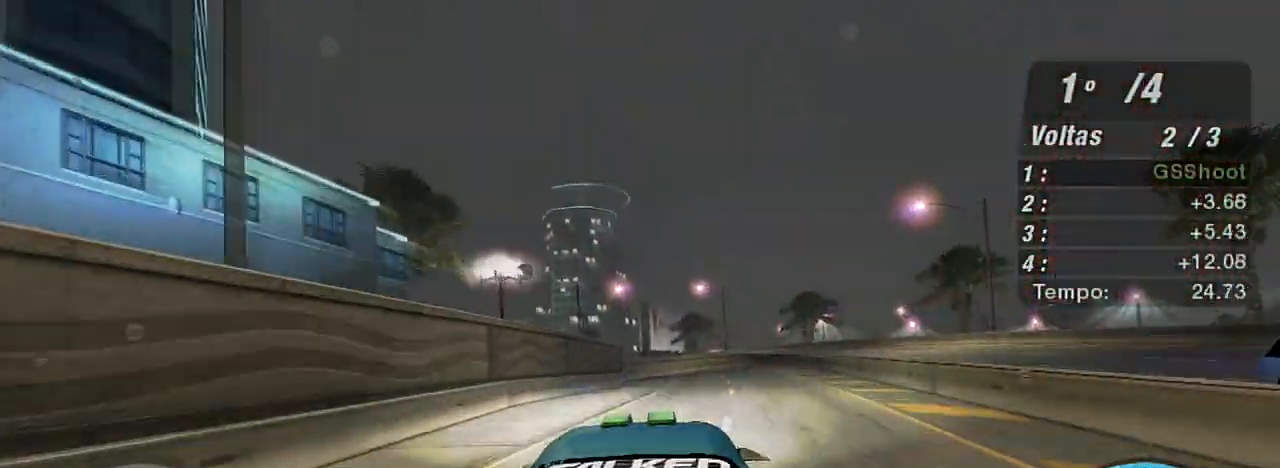
{"buttons": [], "left_stick": "down-left", "right_stick": "center", "events": [[434, "left_stick", "down-left"], [467, "L2", "up"]]}
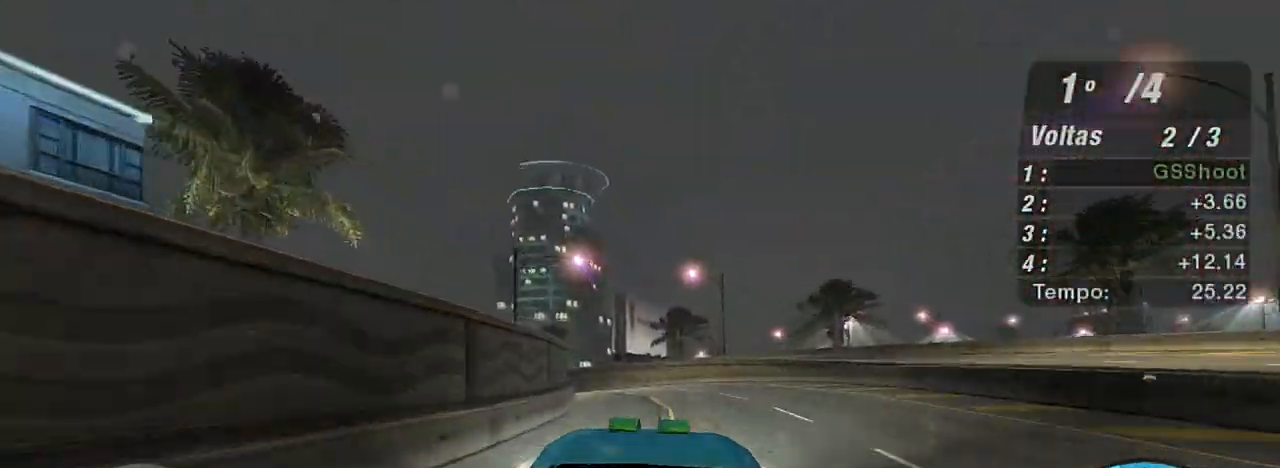
{"buttons": ["L1"], "left_stick": "down-left", "right_stick": "center", "events": [[67, "L1", "down"], [101, "L1", "up"], [501, "L1", "down"]]}
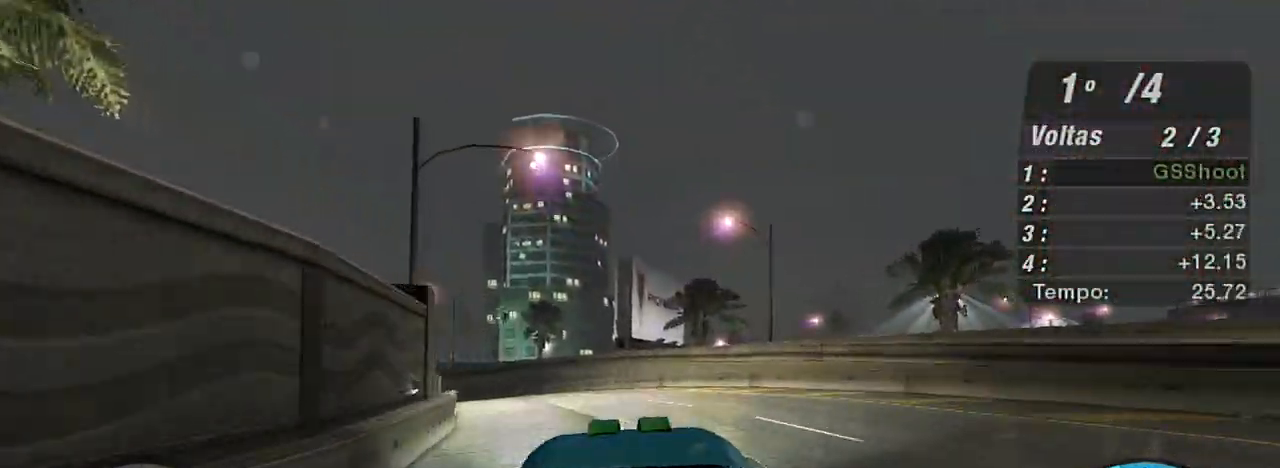
{"buttons": [], "left_stick": "down-left", "right_stick": "center", "events": [[33, "left_stick", "left"], [100, "L1", "up"], [167, "left_stick", "down-left"]]}
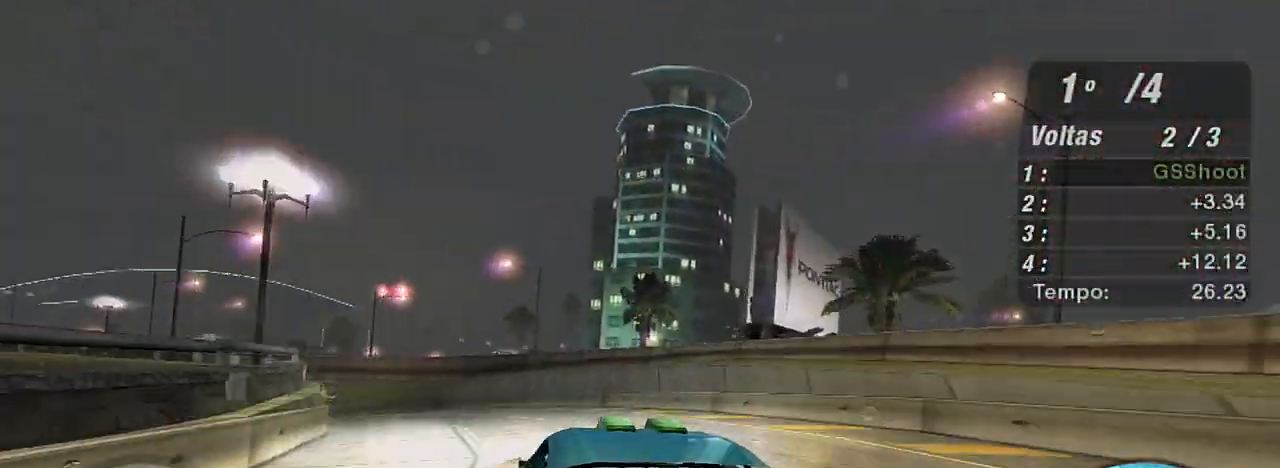
{"buttons": [], "left_stick": "down-left", "right_stick": "center", "events": []}
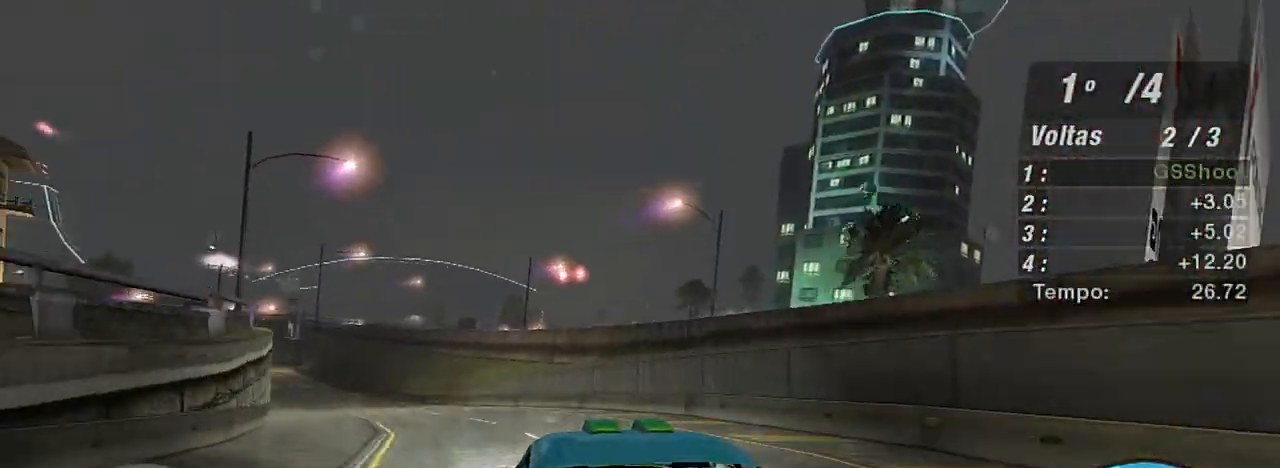
{"buttons": [], "left_stick": "down-left", "right_stick": "center", "events": []}
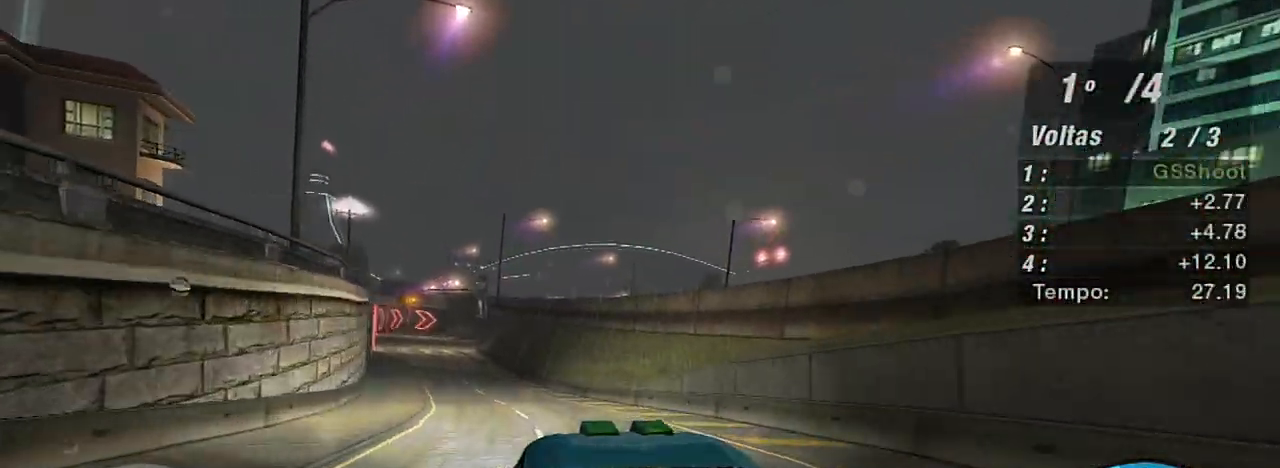
{"buttons": ["R2"], "left_stick": "center", "right_stick": "center", "events": [[34, "R2", "down"], [201, "left_stick", "center"], [367, "left_stick", "up-left"], [468, "left_stick", "center"]]}